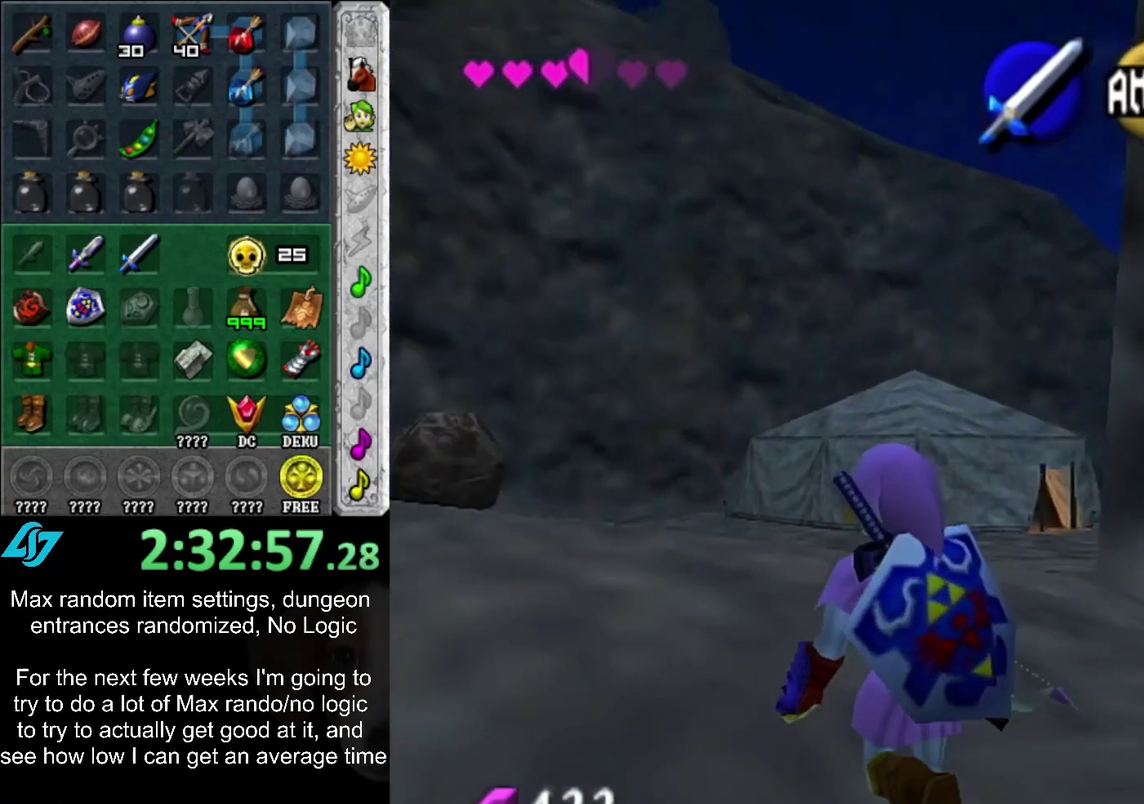
Gameplay with a controller (PlayStation layout); each line is a JSON object with the inputs held at the frame after it. "events" lists button and stick changes between this image and that frame as [ms after this image, input, new state], when the widget could be followed in between. Not read: L2 L3 R3.
{"buttons": ["L1"], "left_stick": "down", "right_stick": "center", "events": [[17, "CROSS", "up"], [17, "L1", "down"], [17, "left_stick", "down"]]}
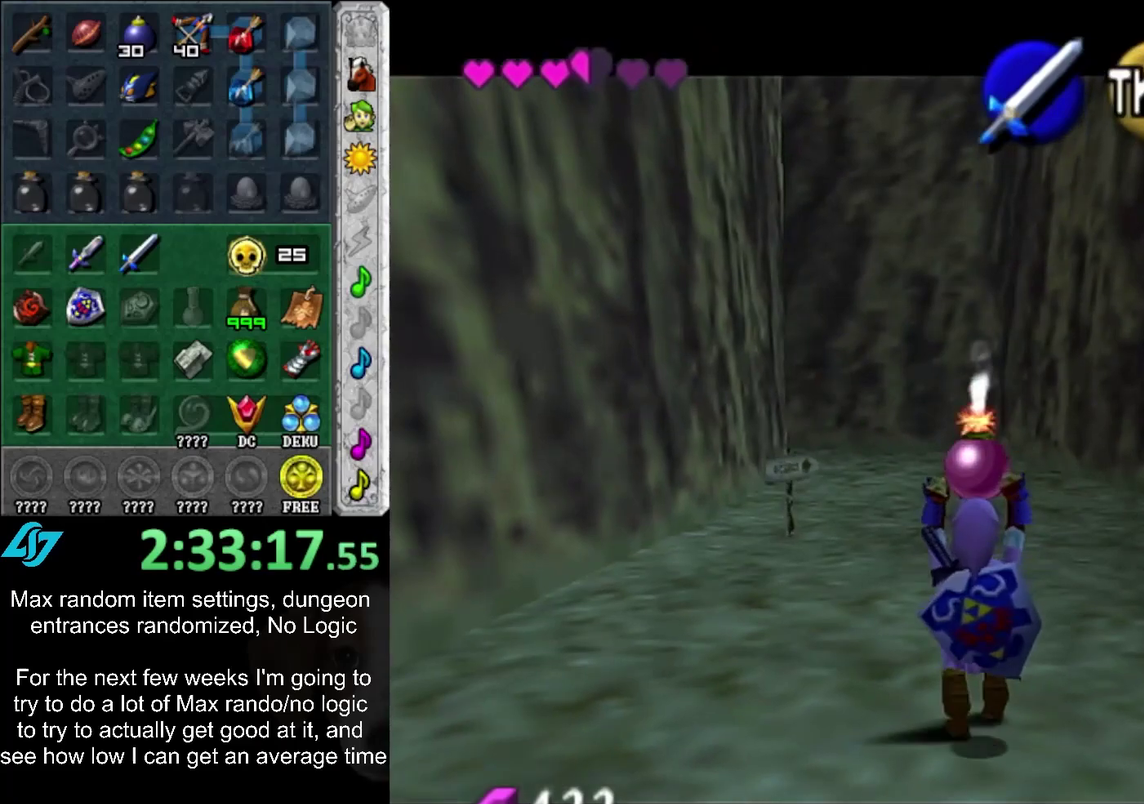
{"buttons": ["L1"], "left_stick": "down", "right_stick": "center", "events": []}
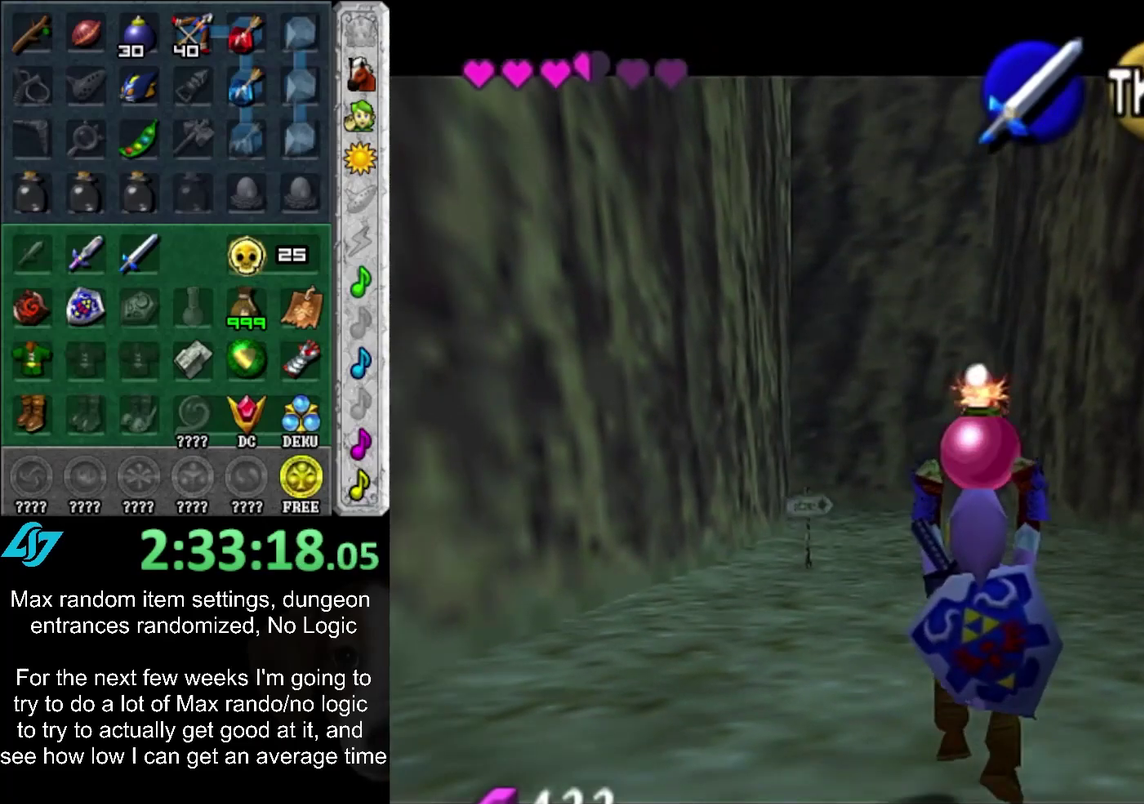
{"buttons": ["L1"], "left_stick": "down", "right_stick": "center", "events": []}
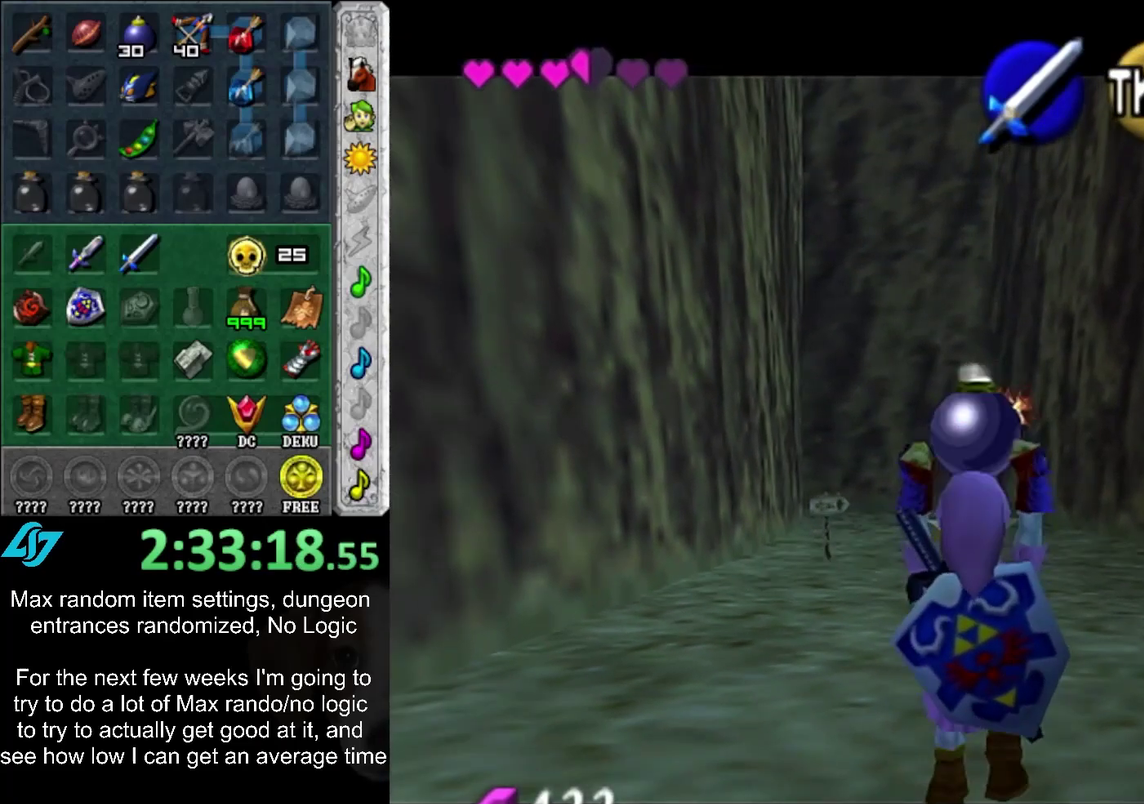
{"buttons": ["L1", "R1"], "left_stick": "center", "right_stick": "center", "events": [[250, "R1", "down"], [433, "left_stick", "center"]]}
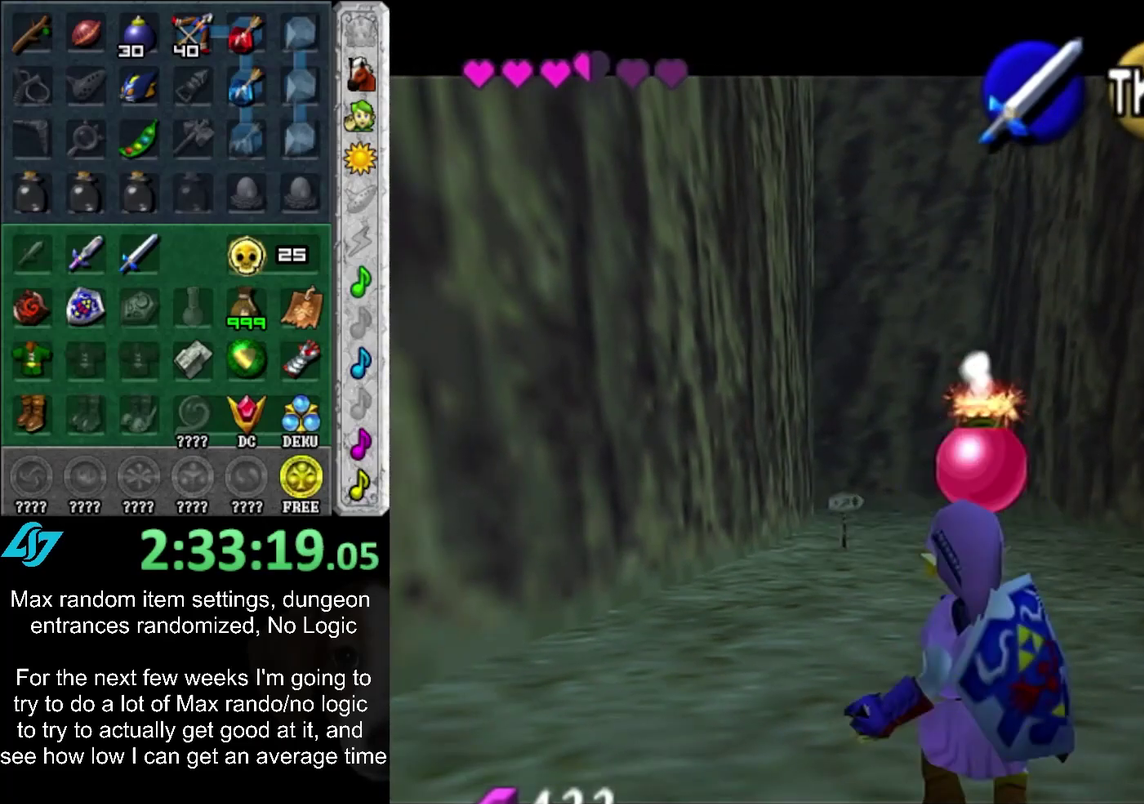
{"buttons": [], "left_stick": "center", "right_stick": "center", "events": [[350, "CROSS", "down"], [417, "CROSS", "up"], [467, "L1", "up"], [467, "R1", "up"]]}
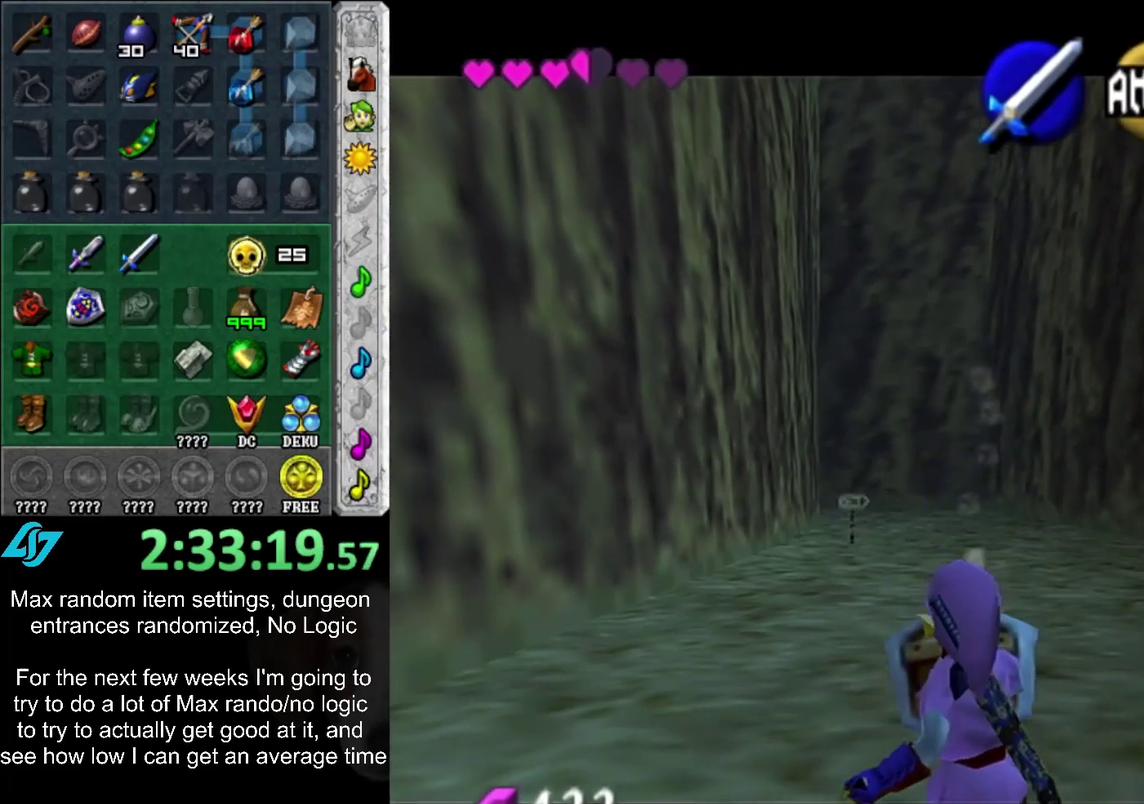
{"buttons": ["L1", "R1"], "left_stick": "center", "right_stick": "center", "events": [[367, "L1", "down"], [400, "R1", "down"]]}
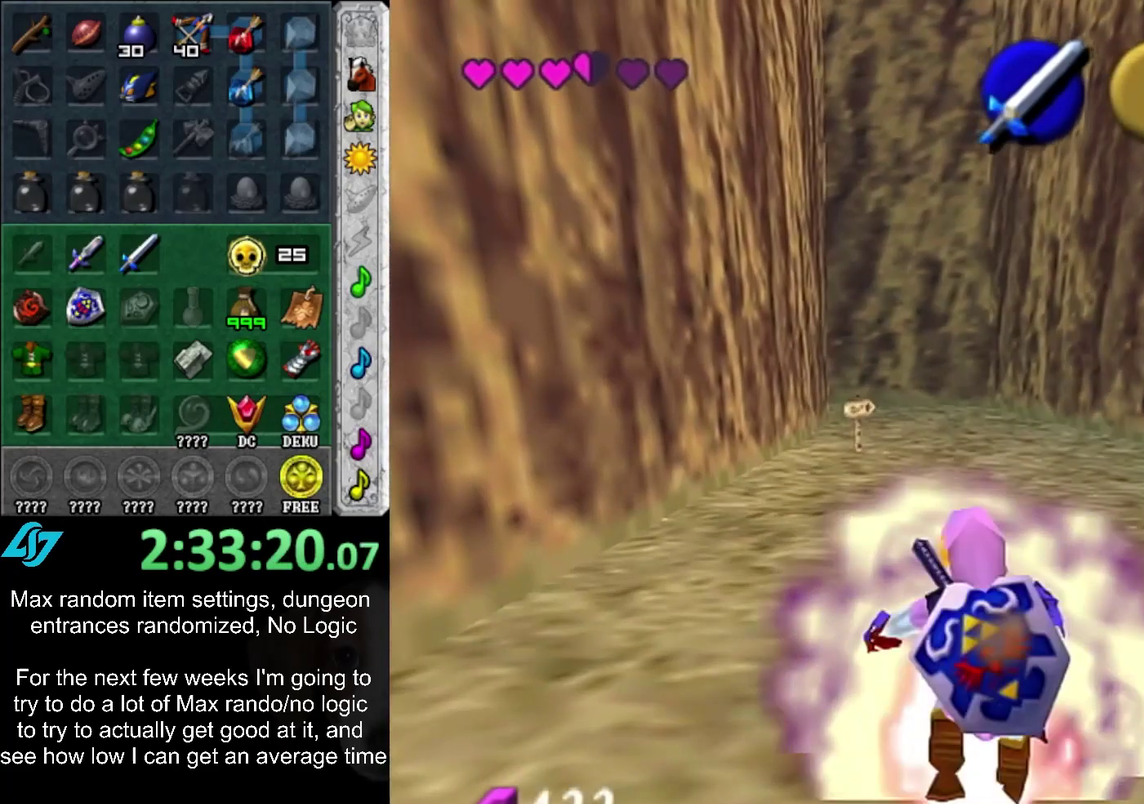
{"buttons": ["L1"], "left_stick": "center", "right_stick": "center", "events": [[67, "R1", "up"]]}
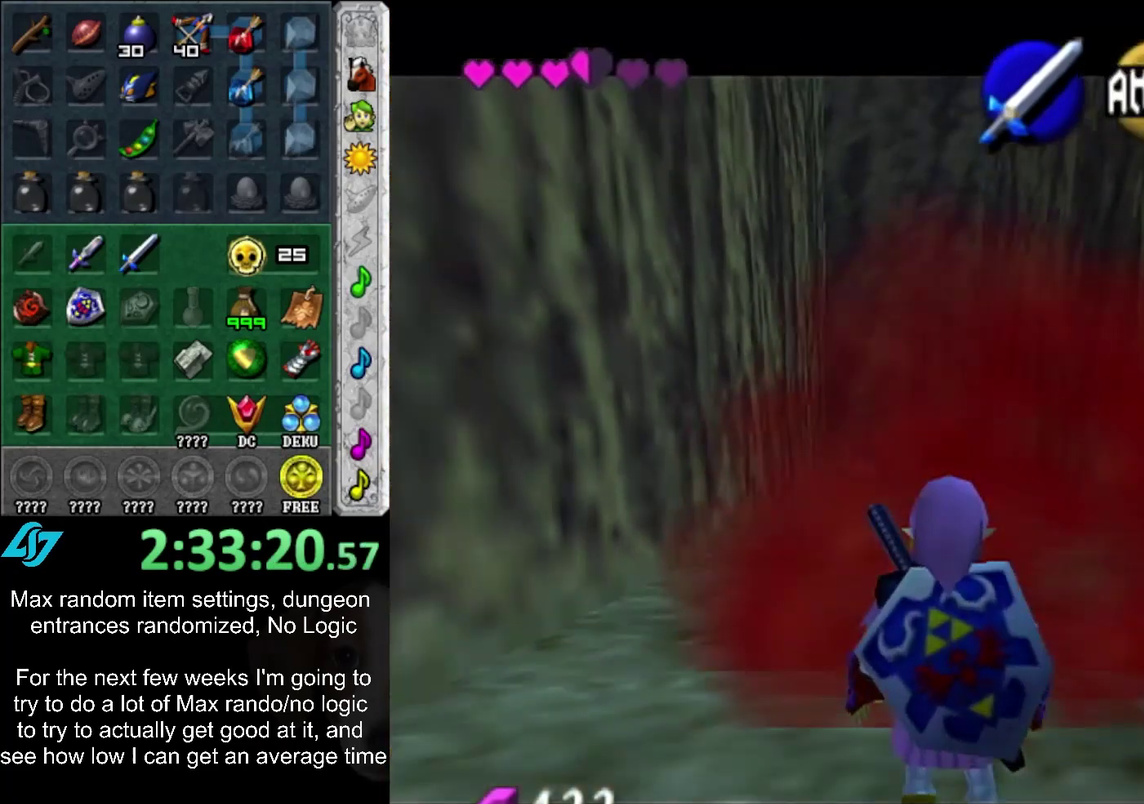
{"buttons": ["L1"], "left_stick": "center", "right_stick": "center", "events": []}
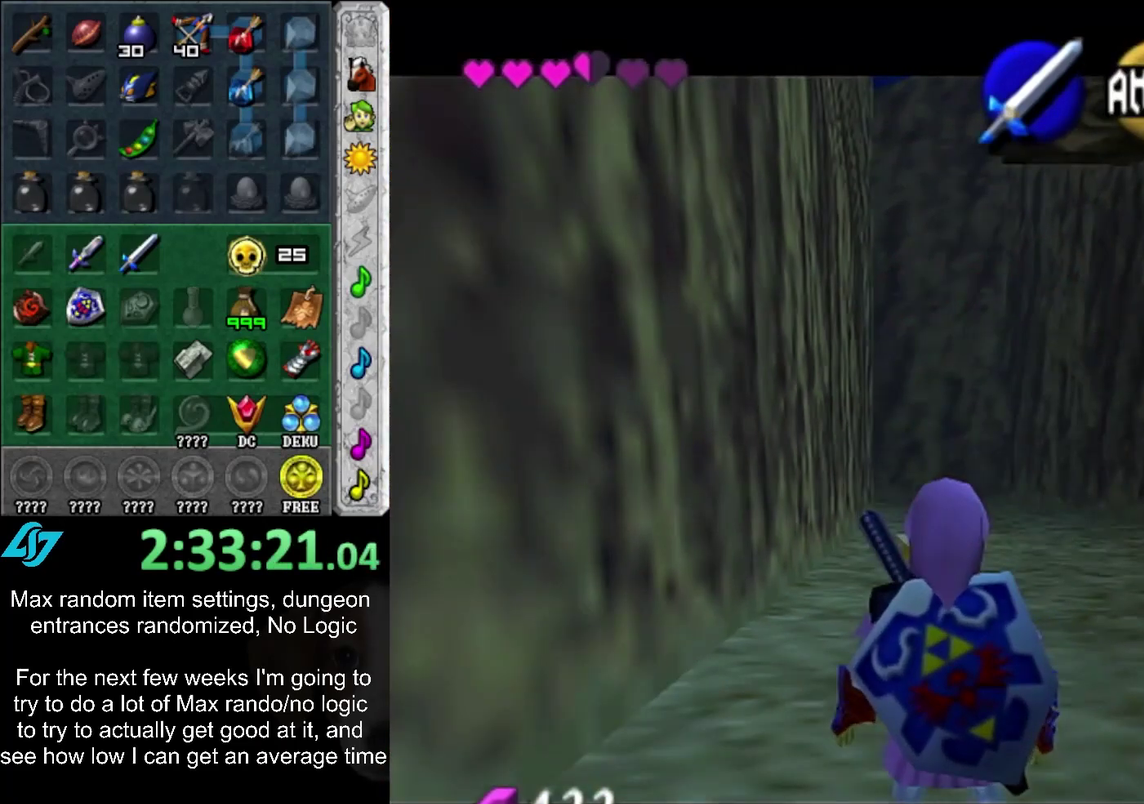
{"buttons": [], "left_stick": "center", "right_stick": "center", "events": [[500, "L1", "up"]]}
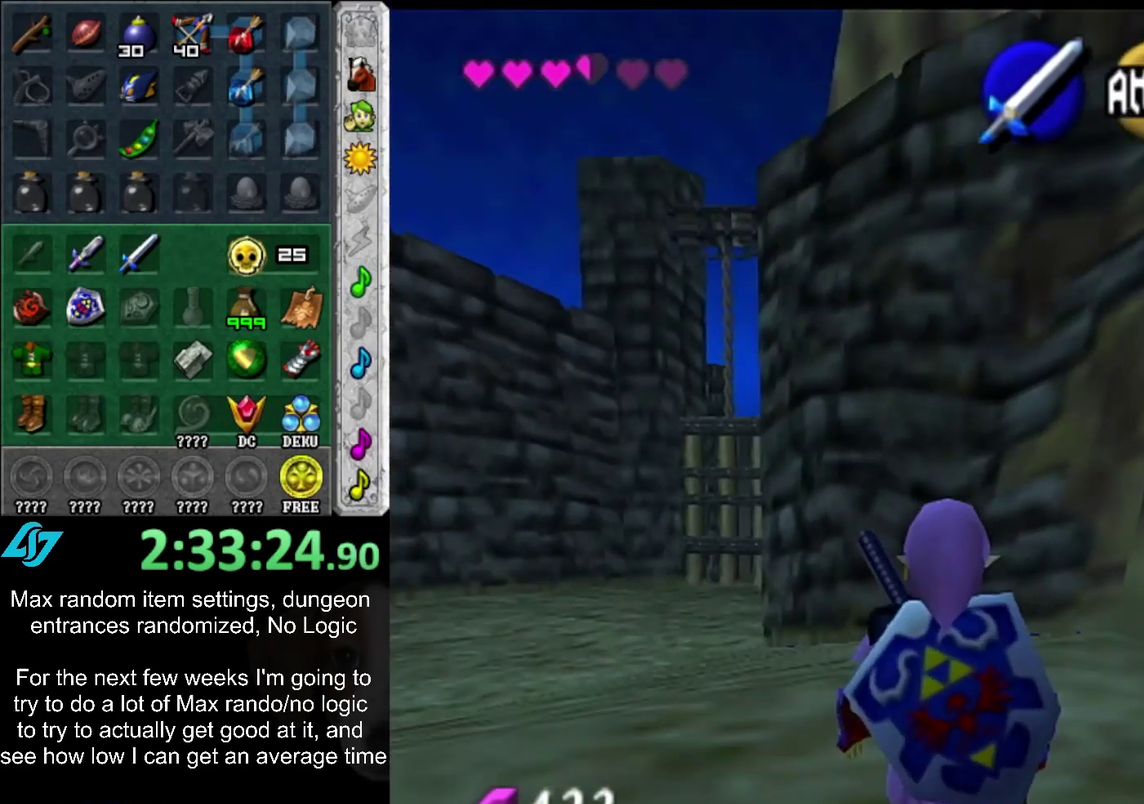
{"buttons": ["L1"], "left_stick": "center", "right_stick": "center", "events": [[217, "L1", "down"]]}
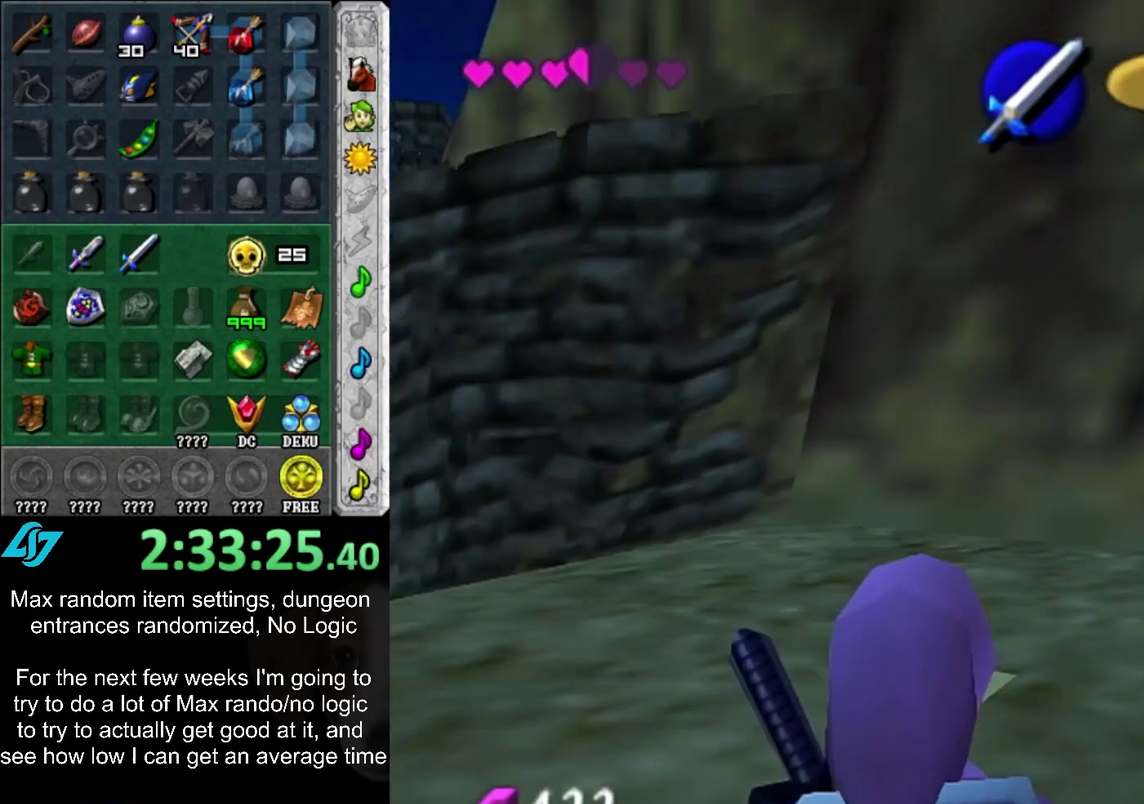
{"buttons": ["L1"], "left_stick": "center", "right_stick": "center", "events": []}
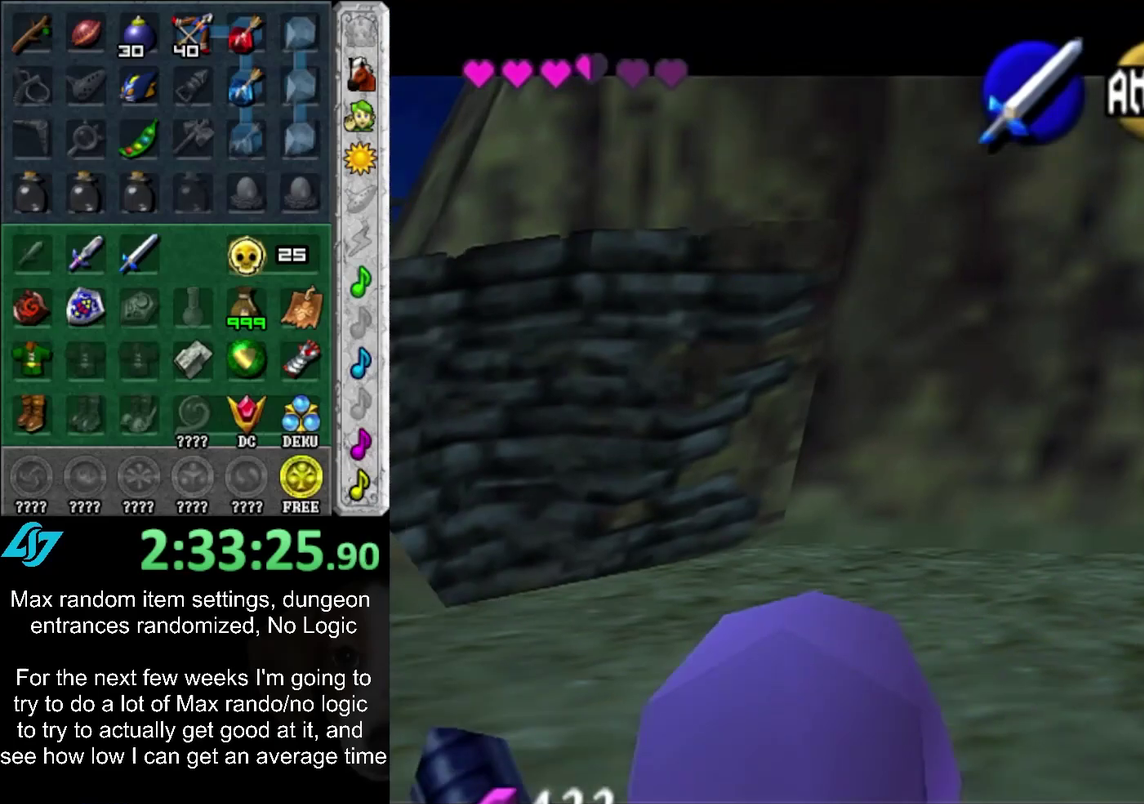
{"buttons": ["L1"], "left_stick": "center", "right_stick": "center", "events": []}
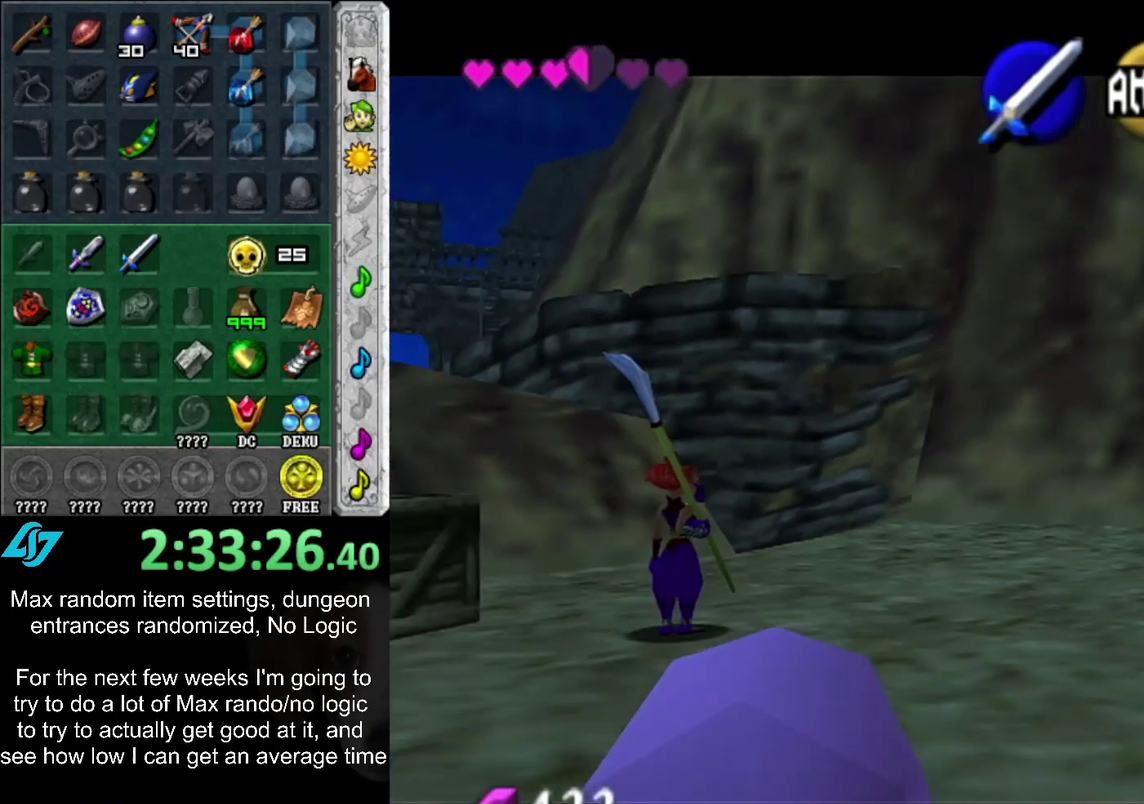
{"buttons": [], "left_stick": "center", "right_stick": "center", "events": [[433, "L1", "up"]]}
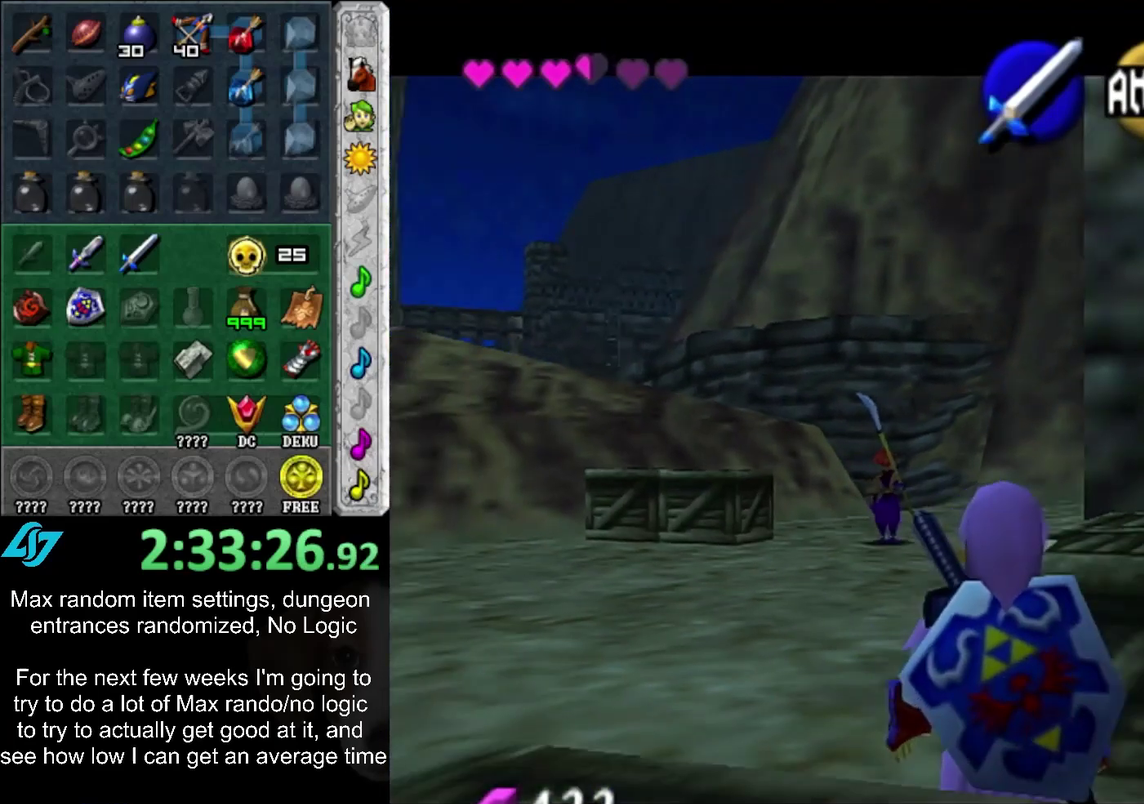
{"buttons": [], "left_stick": "center", "right_stick": "center", "events": []}
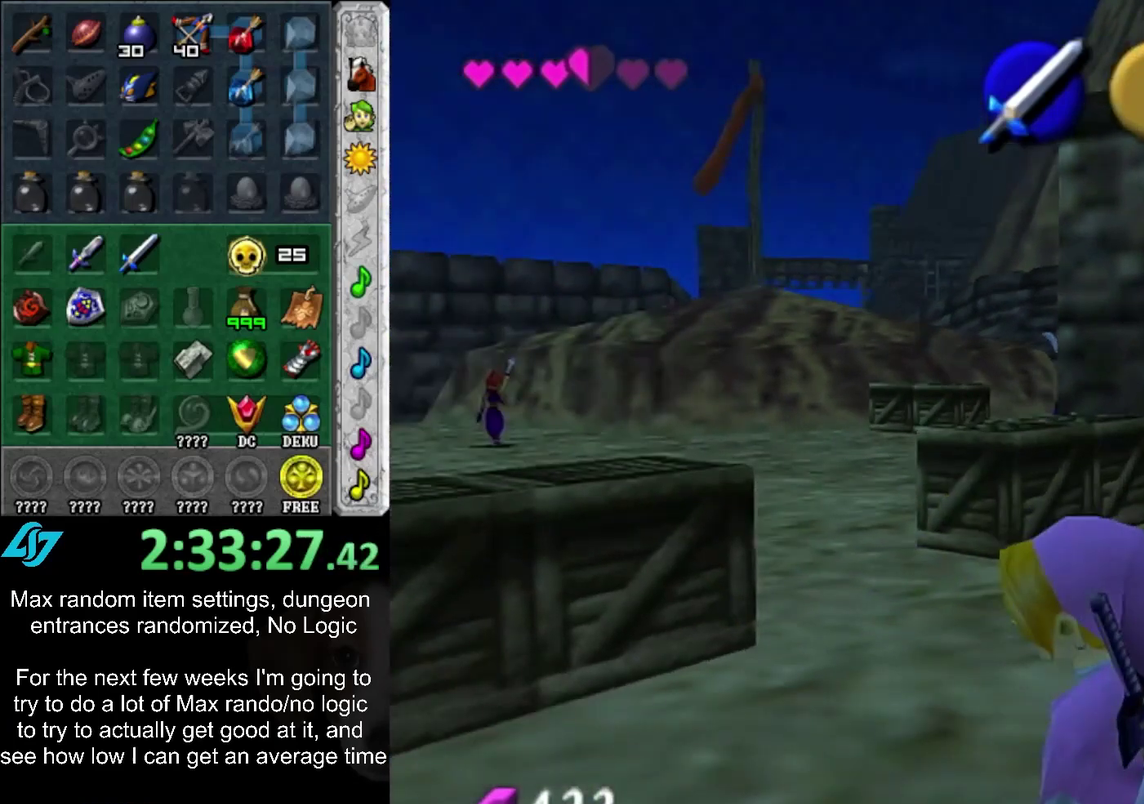
{"buttons": [], "left_stick": "center", "right_stick": "center", "events": []}
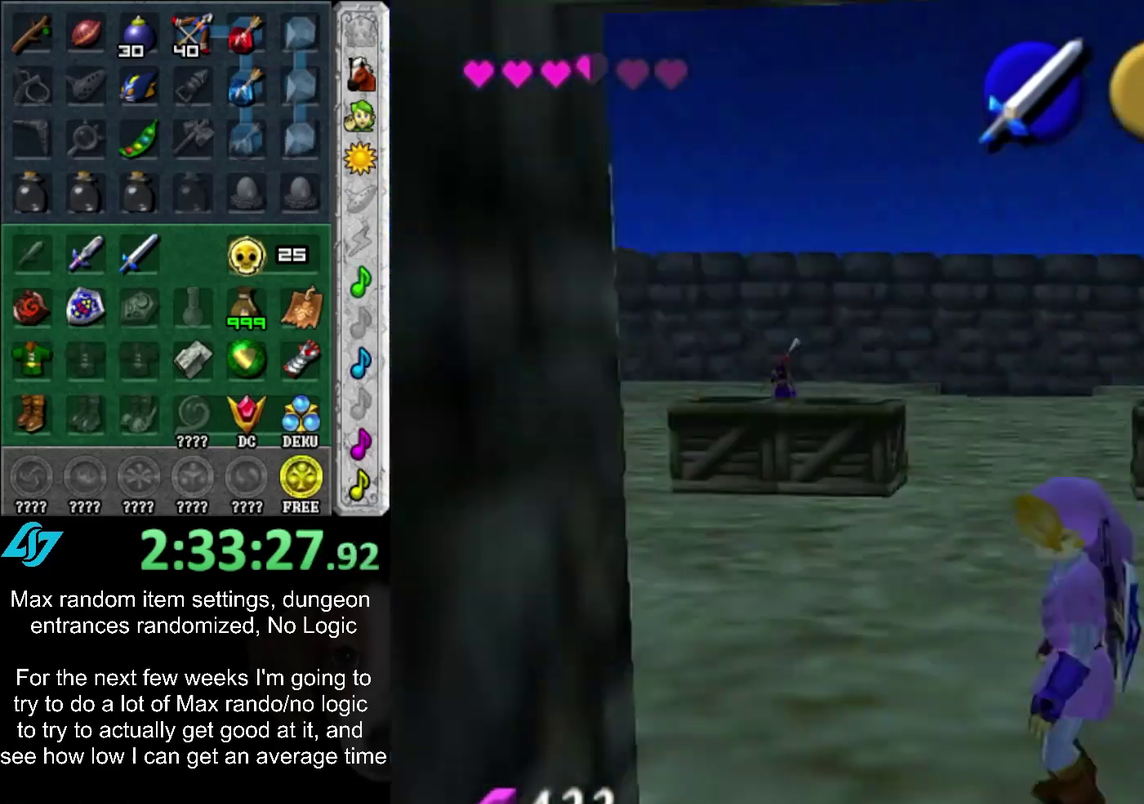
{"buttons": ["CROSS"], "left_stick": "up", "right_stick": "center", "events": [[17, "left_stick", "down-left"], [183, "left_stick", "left"], [350, "CROSS", "down"], [350, "left_stick", "up"]]}
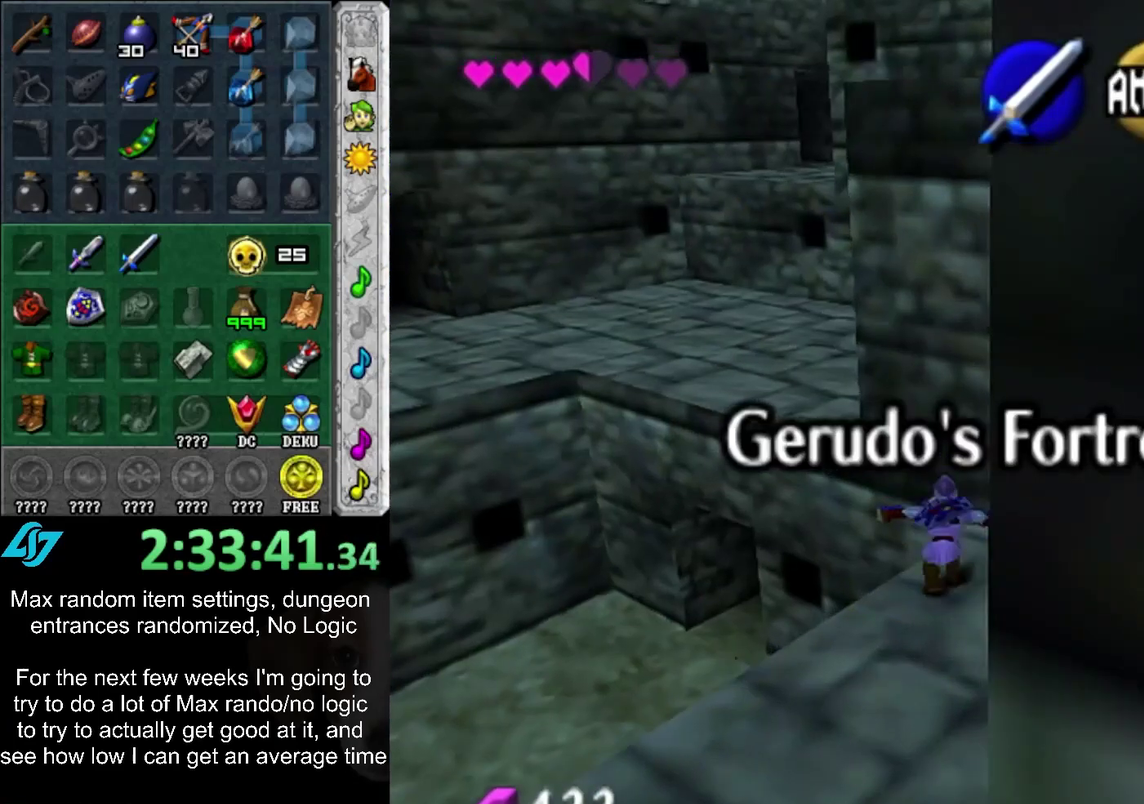
{"buttons": ["CROSS"], "left_stick": "up-left", "right_stick": "center", "events": [[50, "left_stick", "up-left"]]}
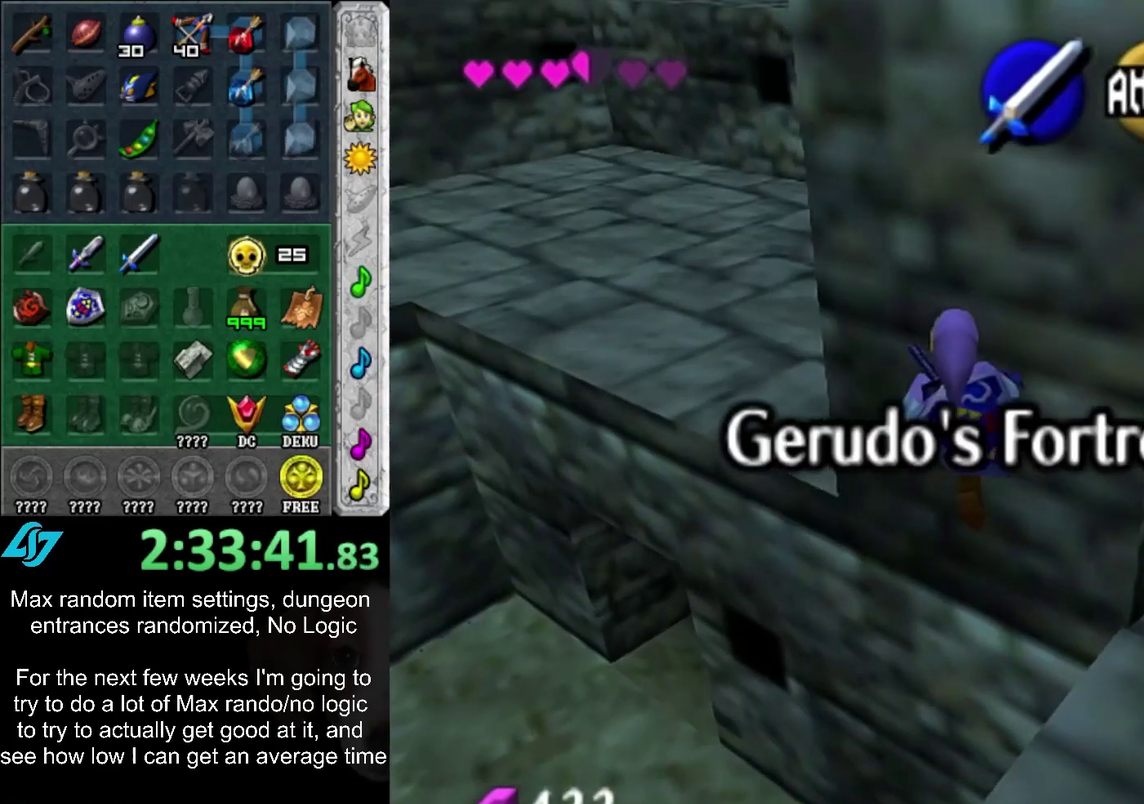
{"buttons": ["CROSS"], "left_stick": "up", "right_stick": "center", "events": [[267, "left_stick", "up"]]}
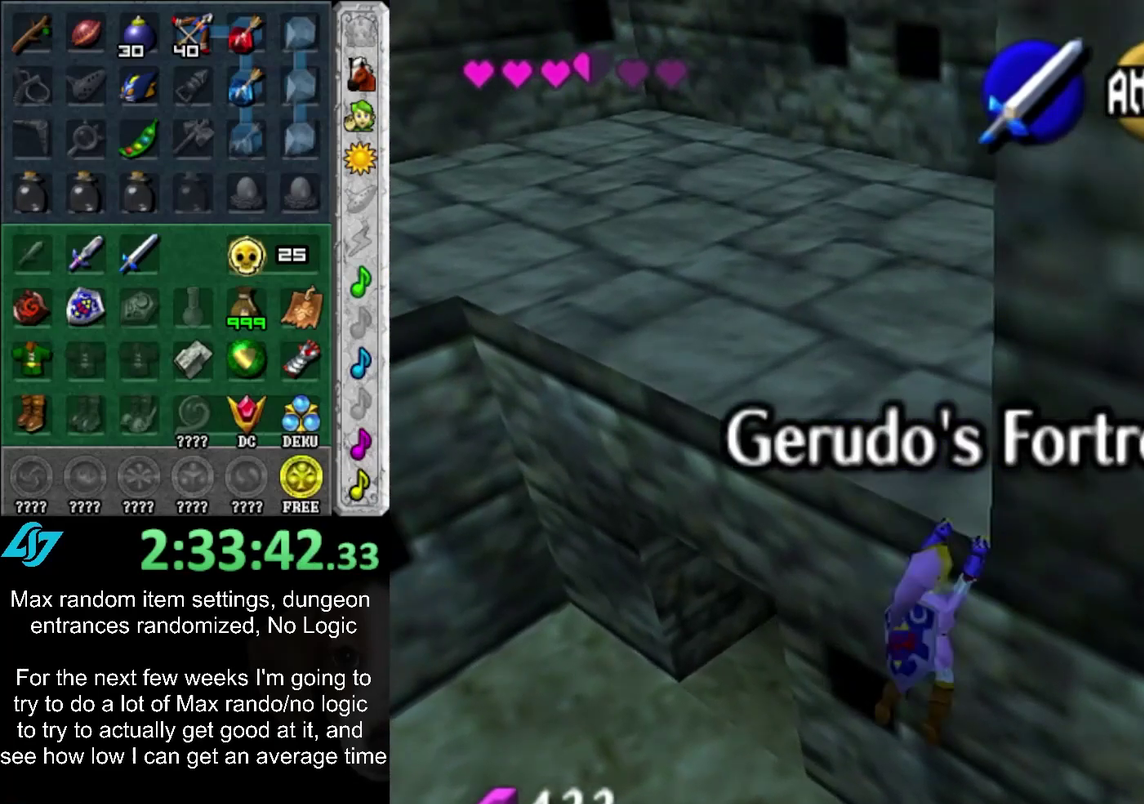
{"buttons": [], "left_stick": "up", "right_stick": "center", "events": [[100, "CROSS", "up"]]}
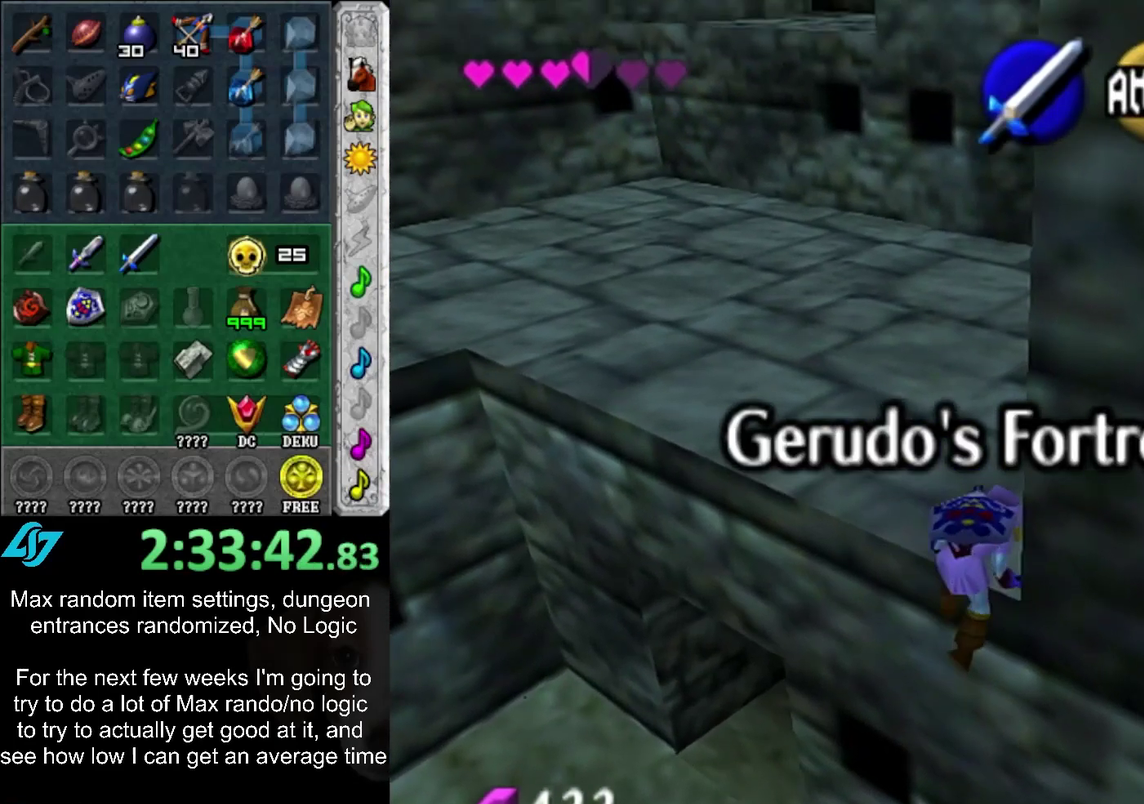
{"buttons": ["CROSS"], "left_stick": "up-right", "right_stick": "center", "events": [[233, "left_stick", "up-right"], [450, "CROSS", "down"]]}
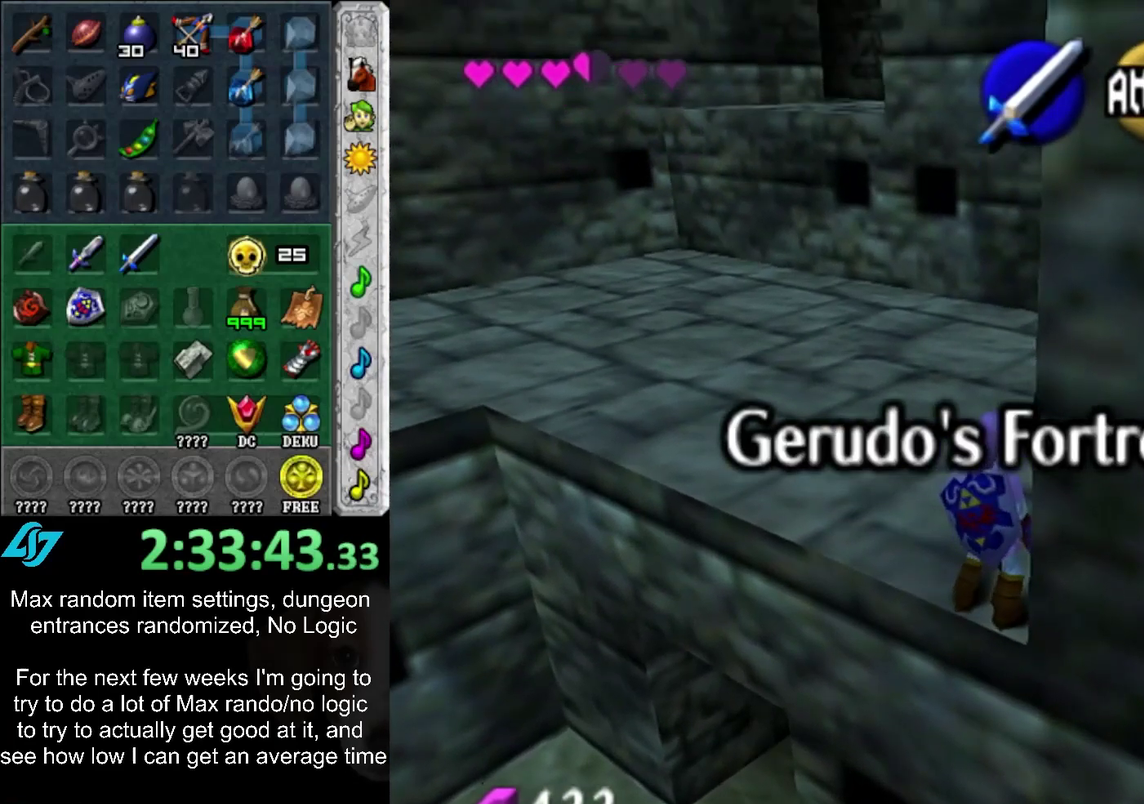
{"buttons": [], "left_stick": "up-right", "right_stick": "center", "events": [[150, "CROSS", "up"]]}
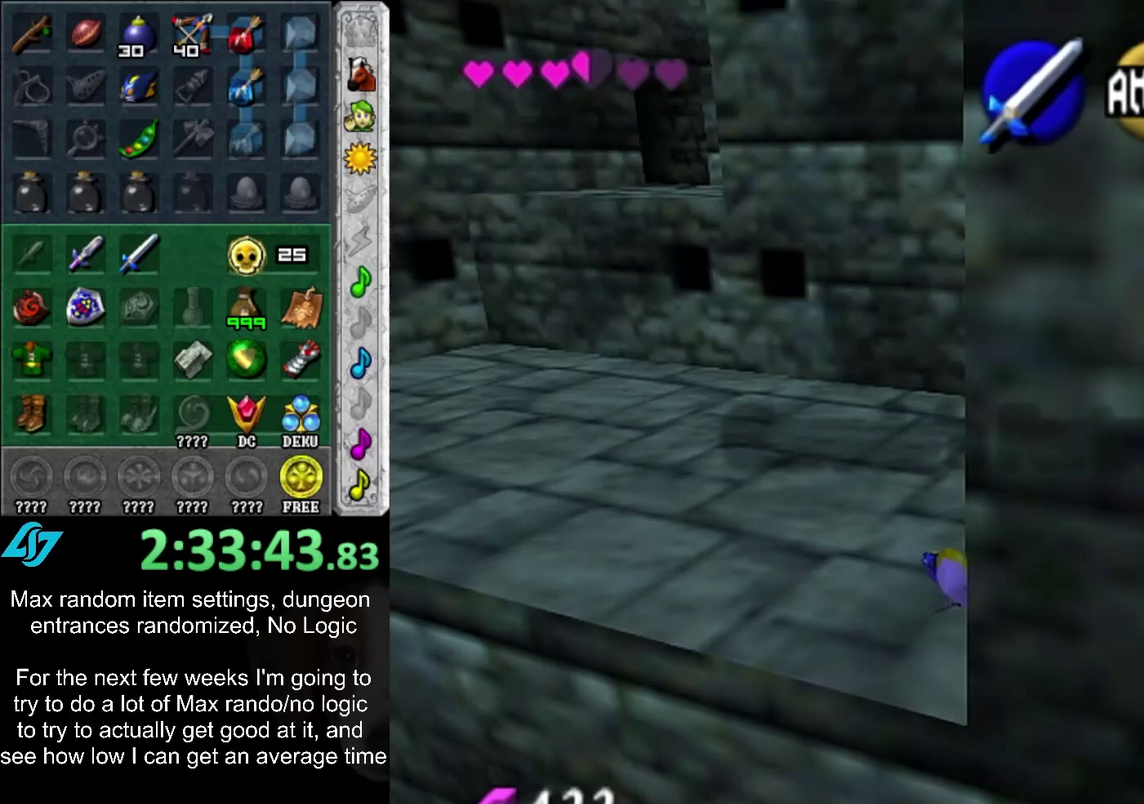
{"buttons": [], "left_stick": "up", "right_stick": "center", "events": [[117, "left_stick", "right"], [250, "left_stick", "up-right"], [333, "left_stick", "up"]]}
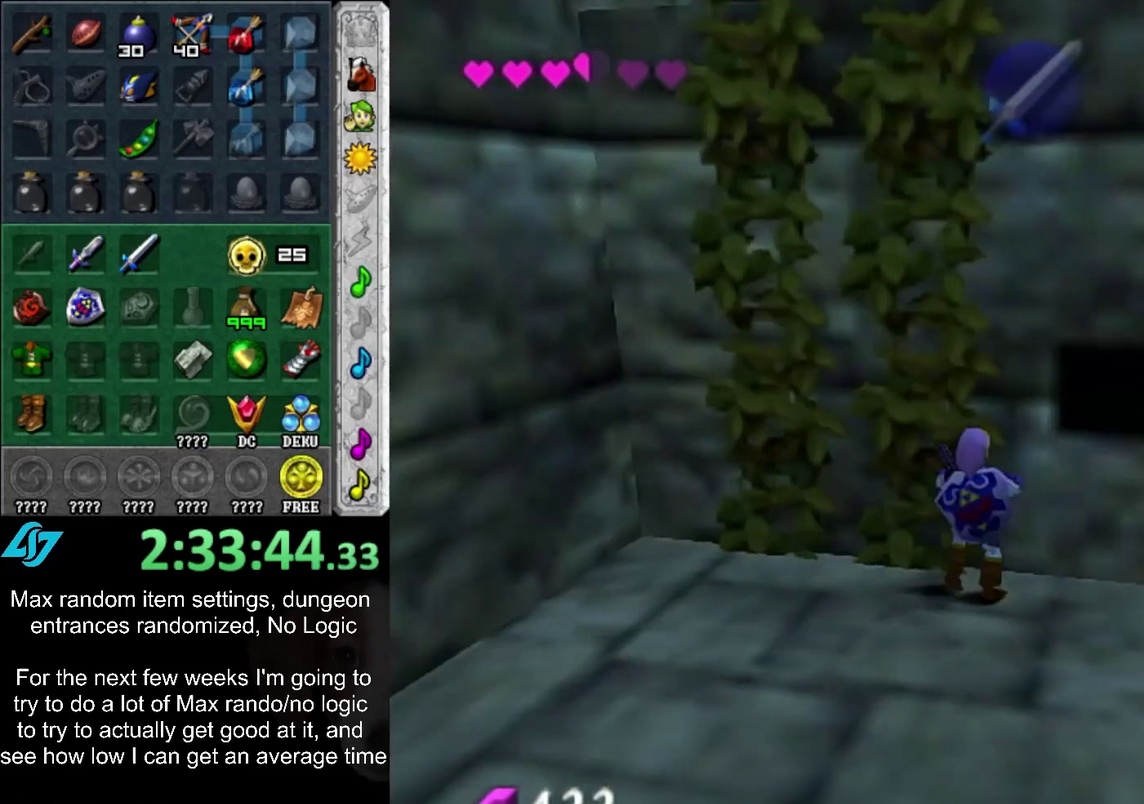
{"buttons": [], "left_stick": "up", "right_stick": "center", "events": []}
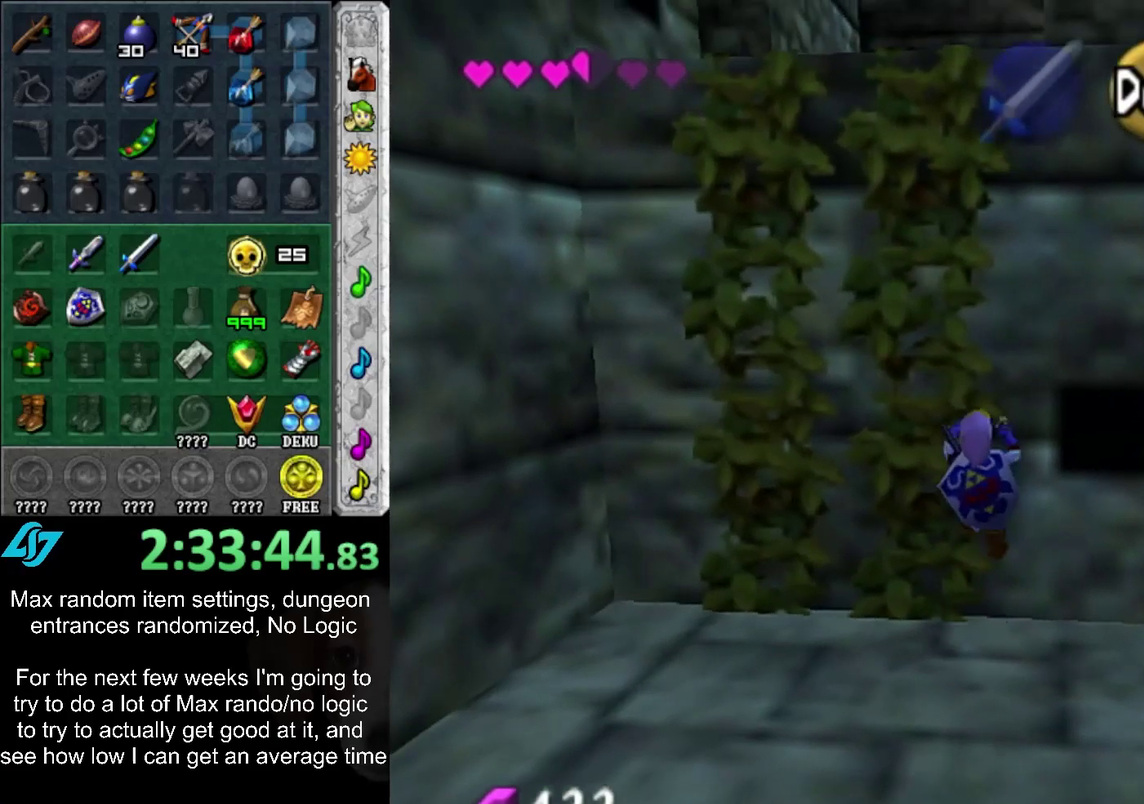
{"buttons": [], "left_stick": "up", "right_stick": "center", "events": []}
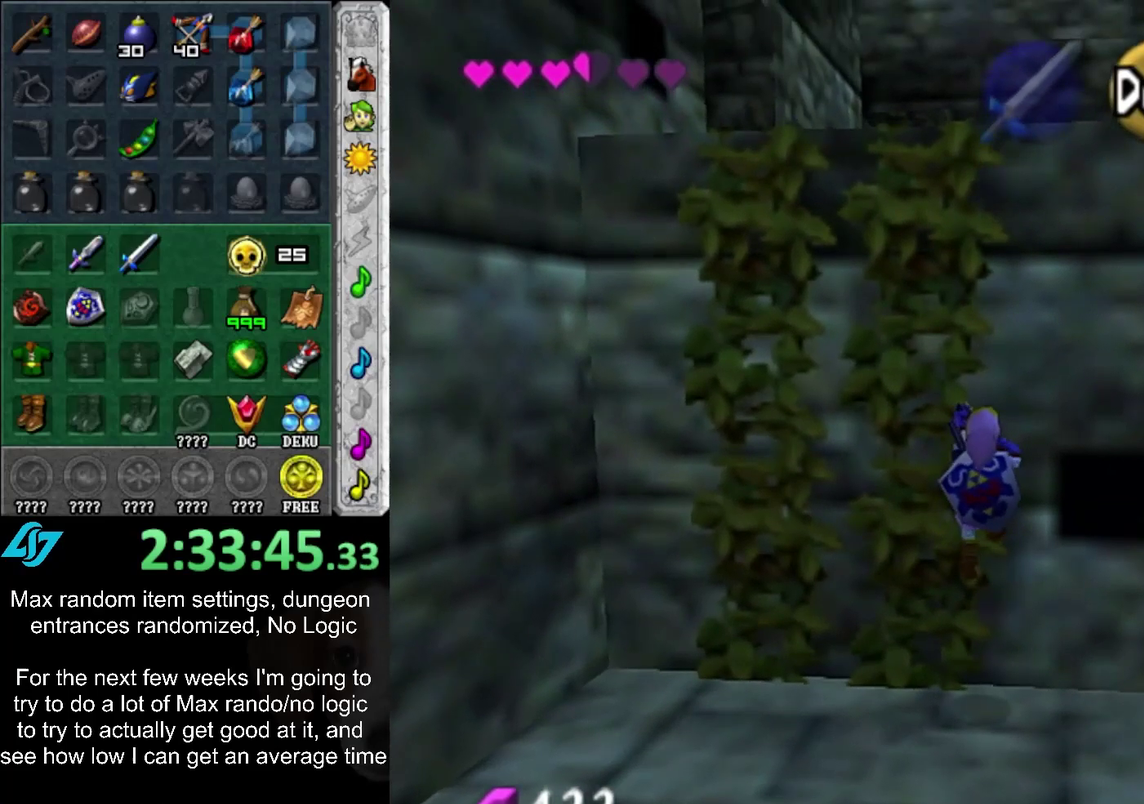
{"buttons": [], "left_stick": "up", "right_stick": "center", "events": [[17, "L1", "down"], [267, "L1", "up"]]}
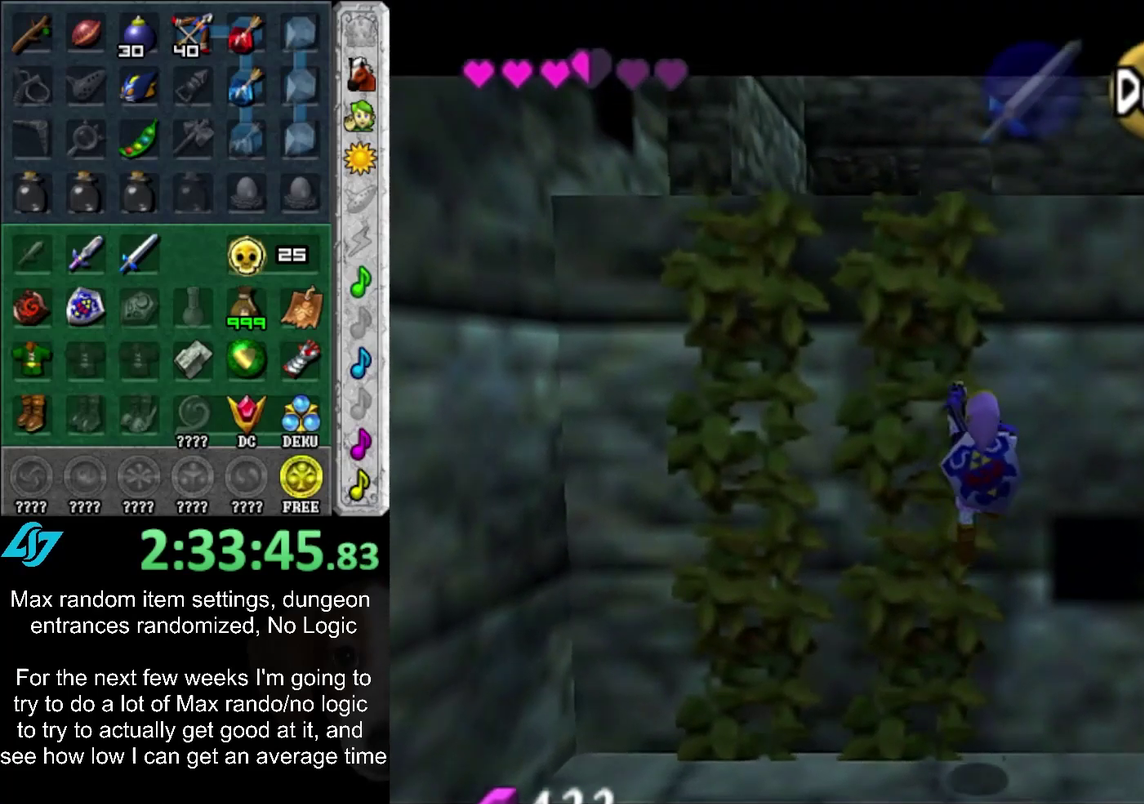
{"buttons": [], "left_stick": "up", "right_stick": "center", "events": [[367, "CROSS", "down"], [450, "CROSS", "up"]]}
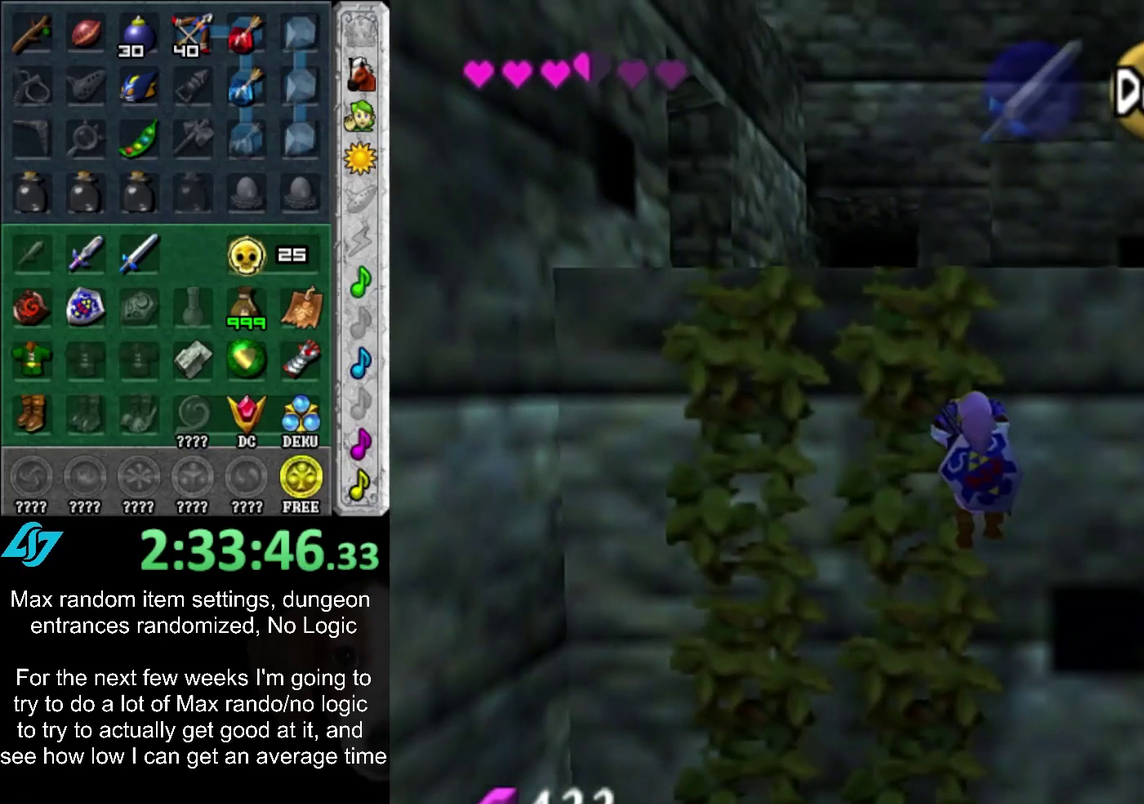
{"buttons": [], "left_stick": "down-right", "right_stick": "center", "events": [[133, "left_stick", "center"], [333, "left_stick", "down-right"]]}
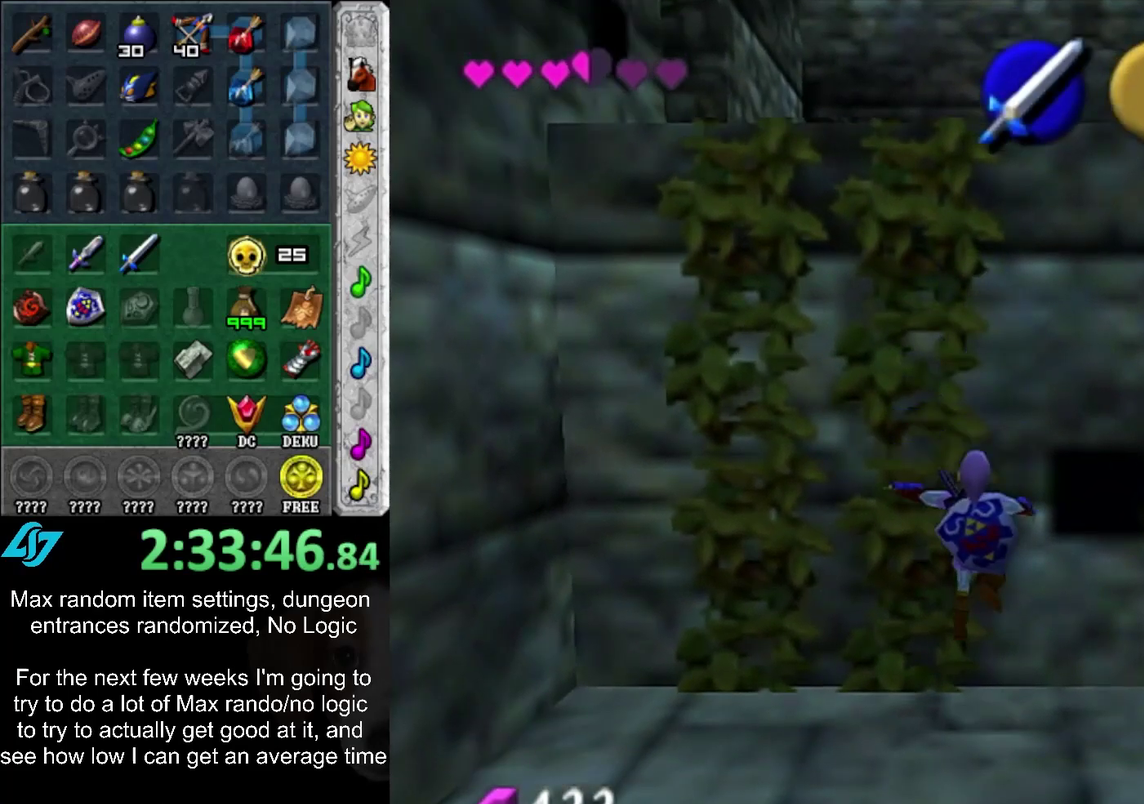
{"buttons": ["CROSS"], "left_stick": "up-right", "right_stick": "center", "events": [[200, "left_stick", "right"], [300, "left_stick", "up-right"], [450, "CROSS", "down"]]}
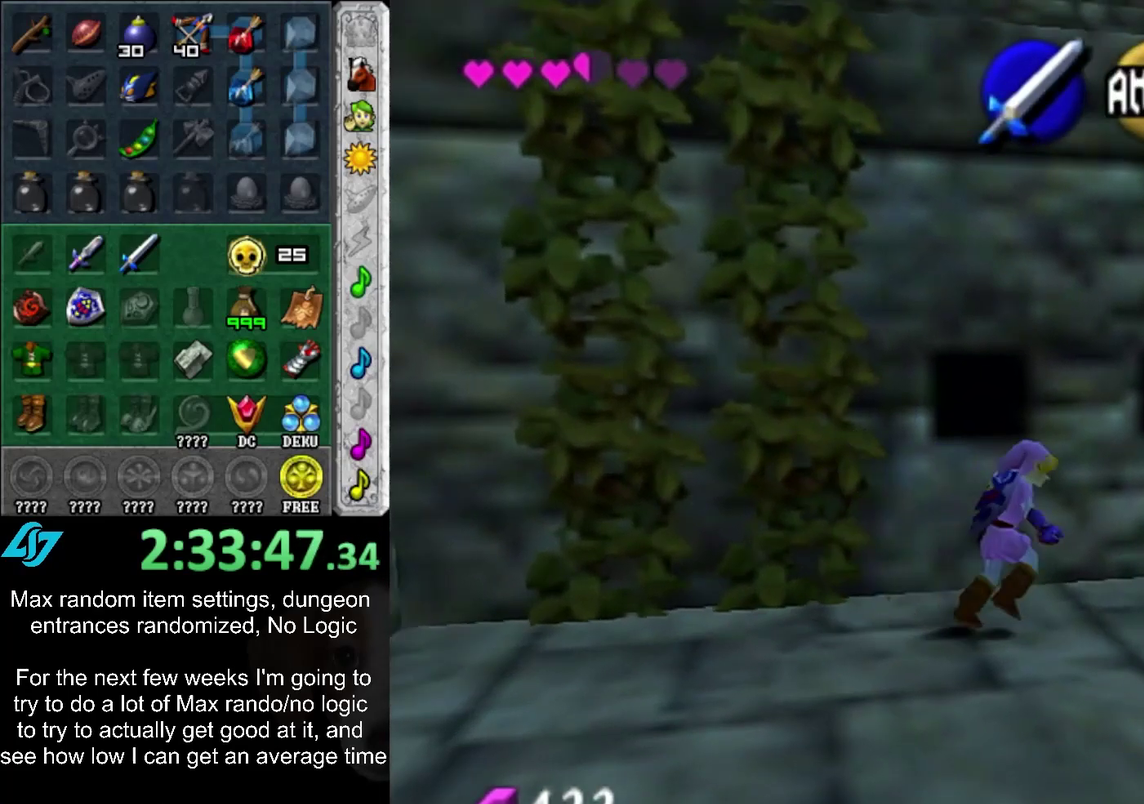
{"buttons": [], "left_stick": "up-right", "right_stick": "center", "events": [[350, "CROSS", "up"]]}
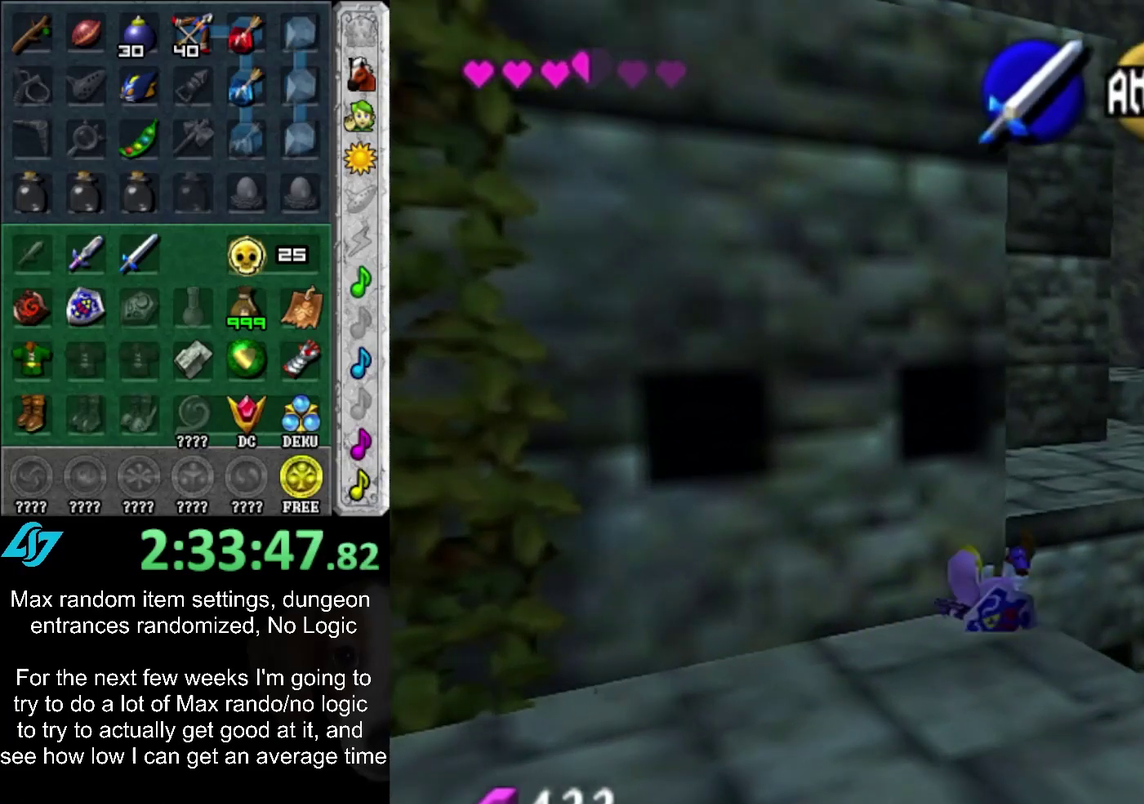
{"buttons": [], "left_stick": "up", "right_stick": "center", "events": [[500, "left_stick", "up"]]}